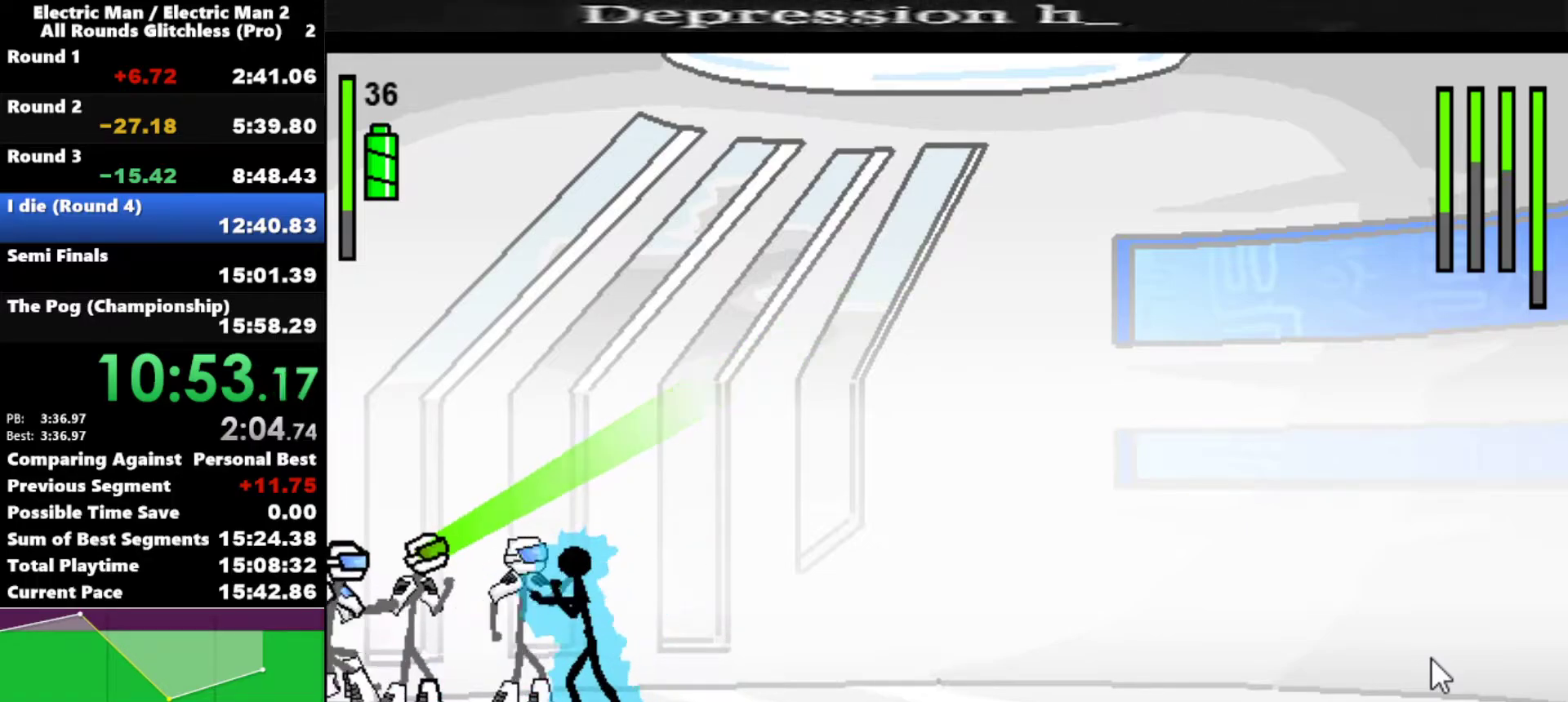
Gameplay with keyboard; each line is a JSON object with the keys held at the frame after it. "events" lists presses ("down") and releases ("up") of "a", "d", "down", "e", "left", "q", "right", "s", "space", "up" and "w" between this image and that frame as [ms after this image, input, new state], when the widget could be followed in between. No other keys are recorded. Mouse input is not recorded.
{"keys": [], "events": [[367, "a", "up"]]}
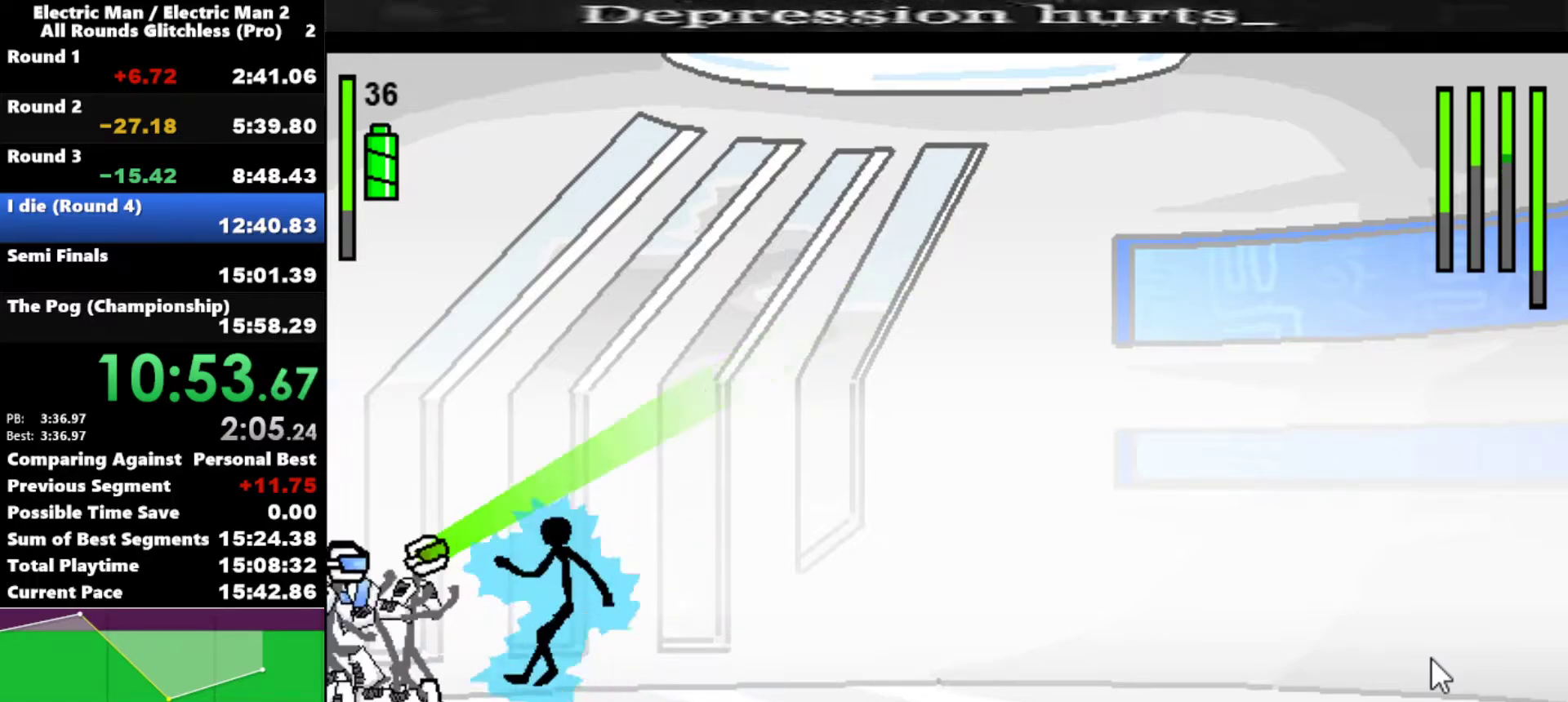
{"keys": ["s"], "events": [[183, "s", "down"]]}
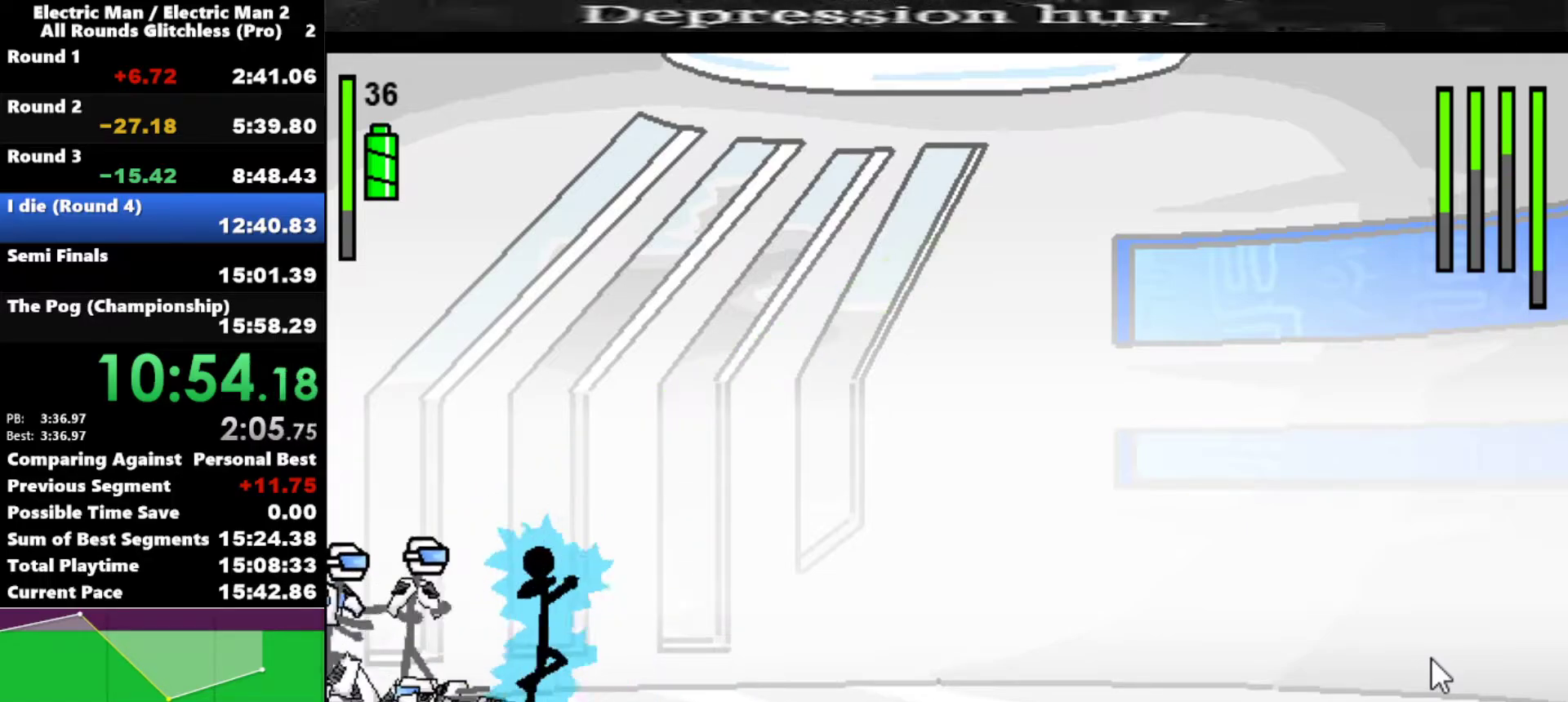
{"keys": [], "events": [[100, "s", "up"]]}
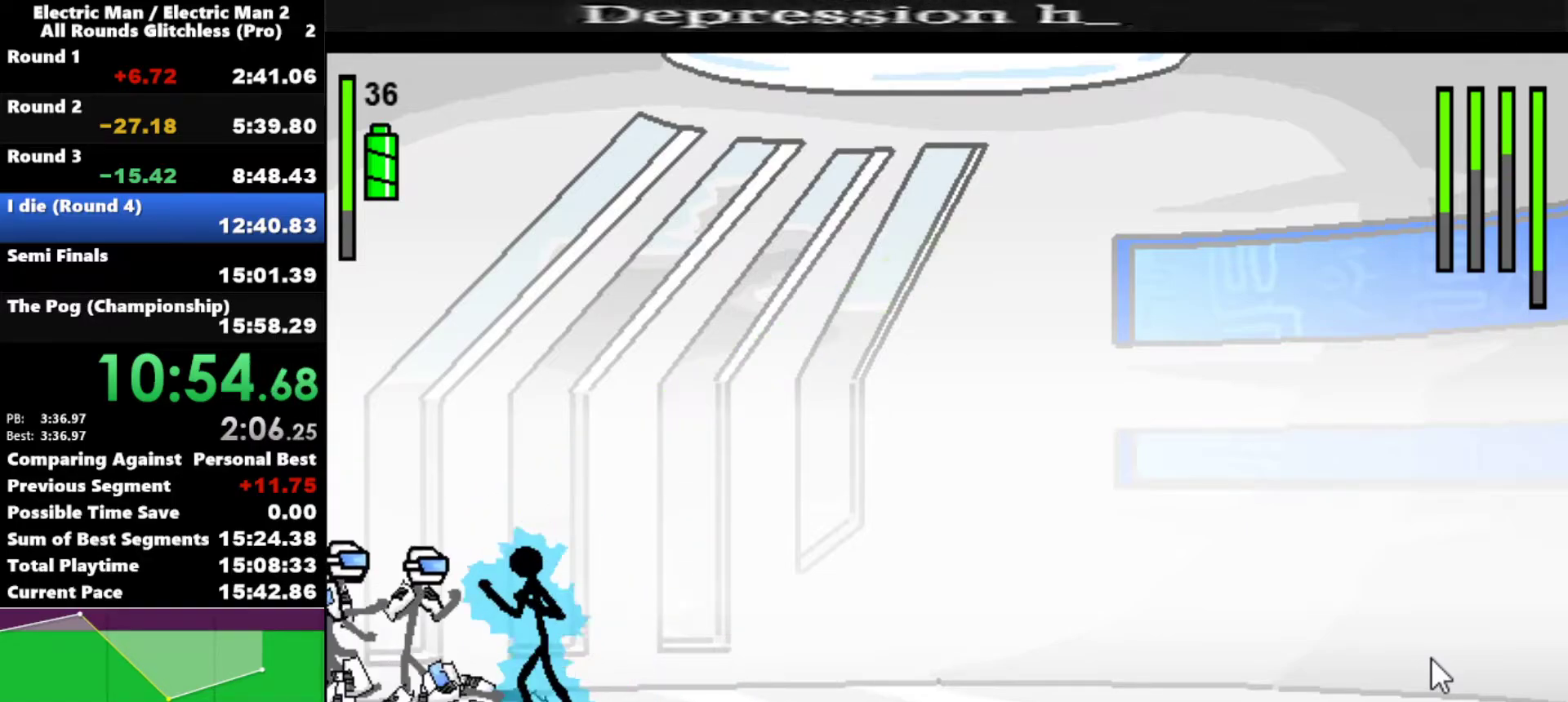
{"keys": ["a"], "events": [[300, "a", "down"]]}
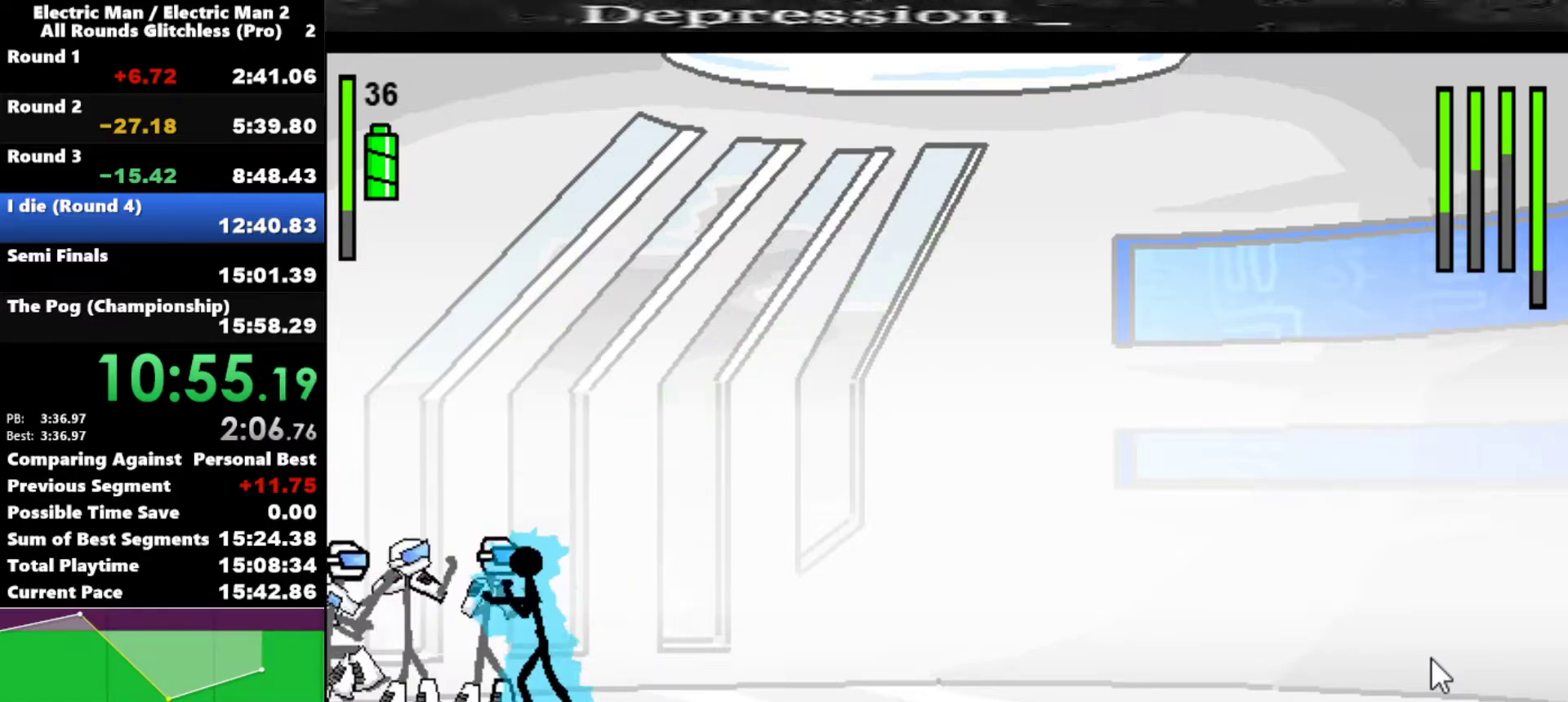
{"keys": ["s"], "events": [[467, "a", "up"], [467, "s", "down"]]}
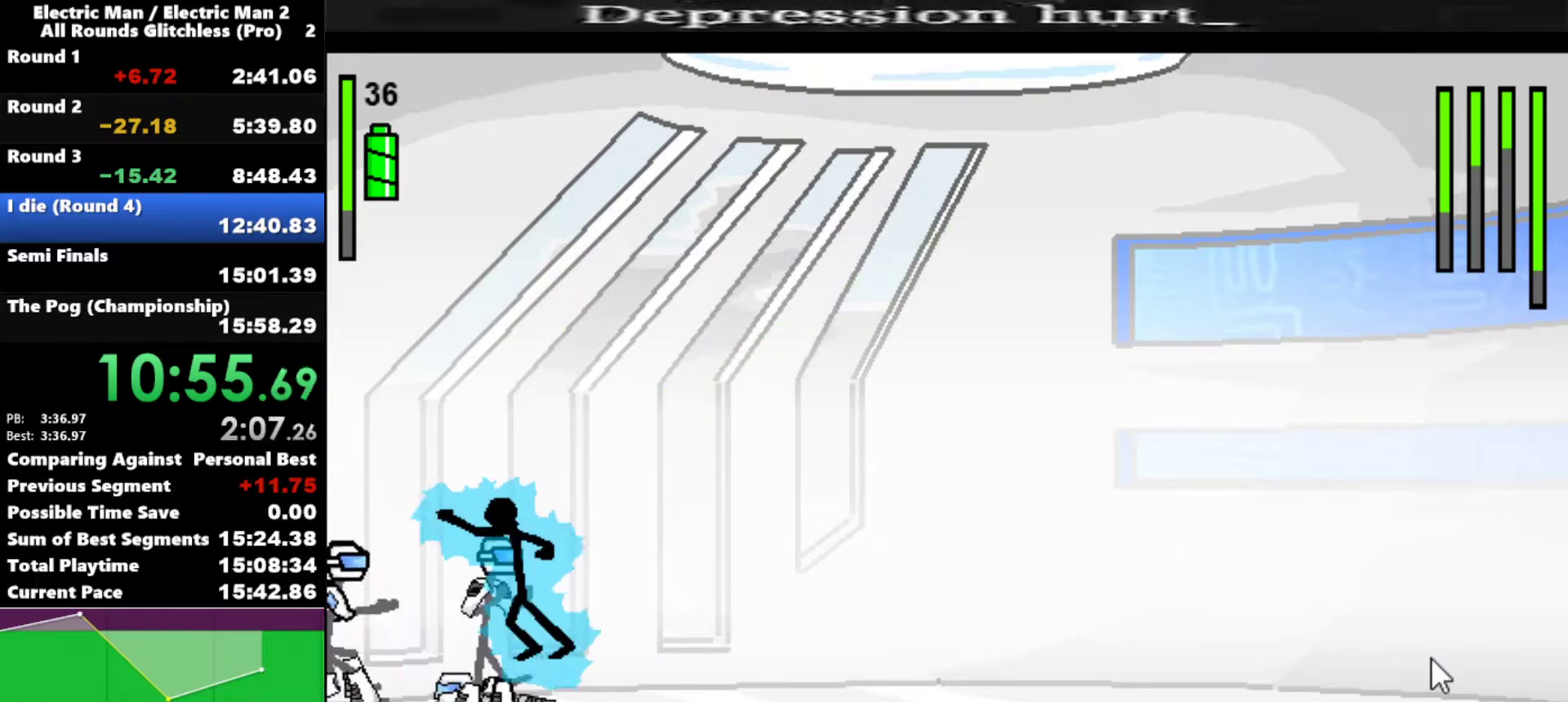
{"keys": ["s"], "events": []}
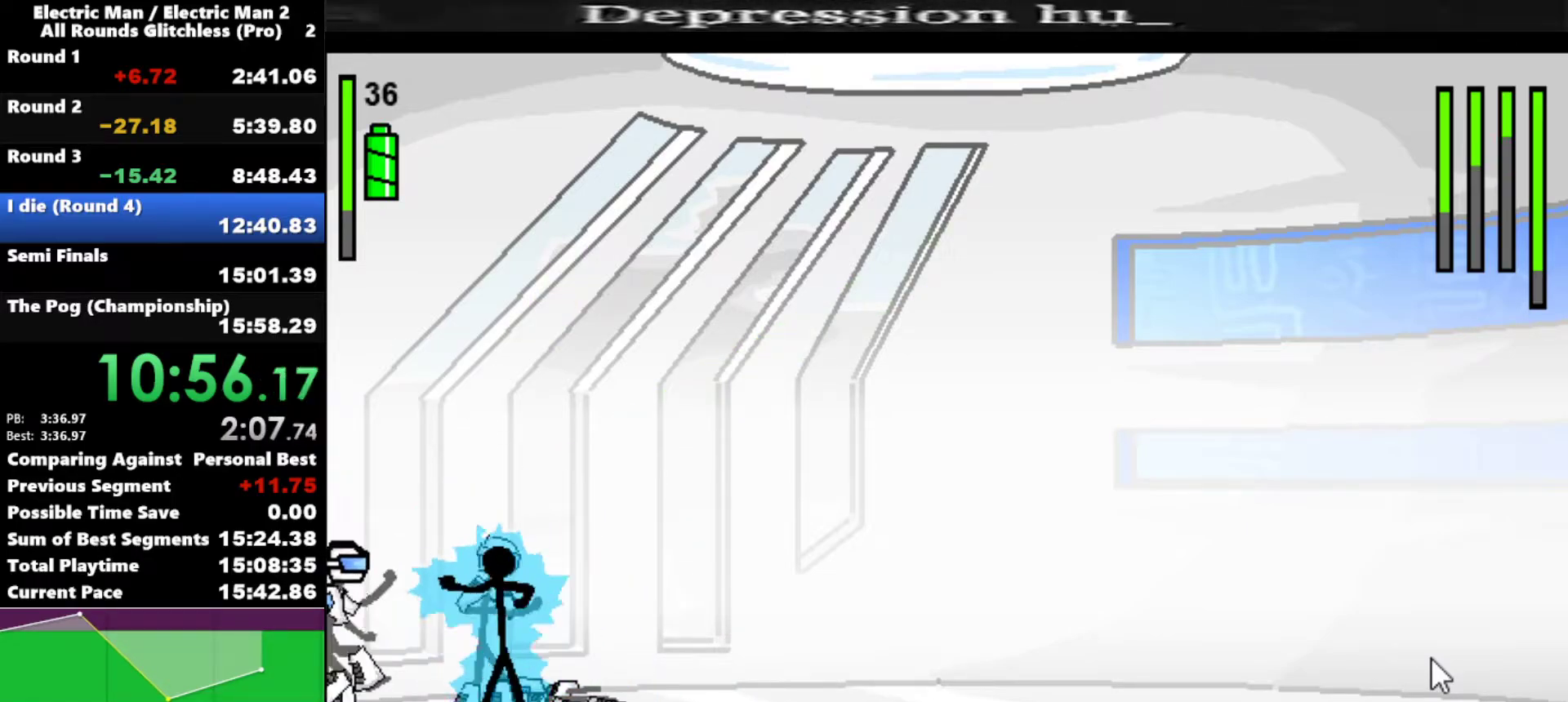
{"keys": ["right"], "events": [[17, "s", "up"], [117, "right", "down"]]}
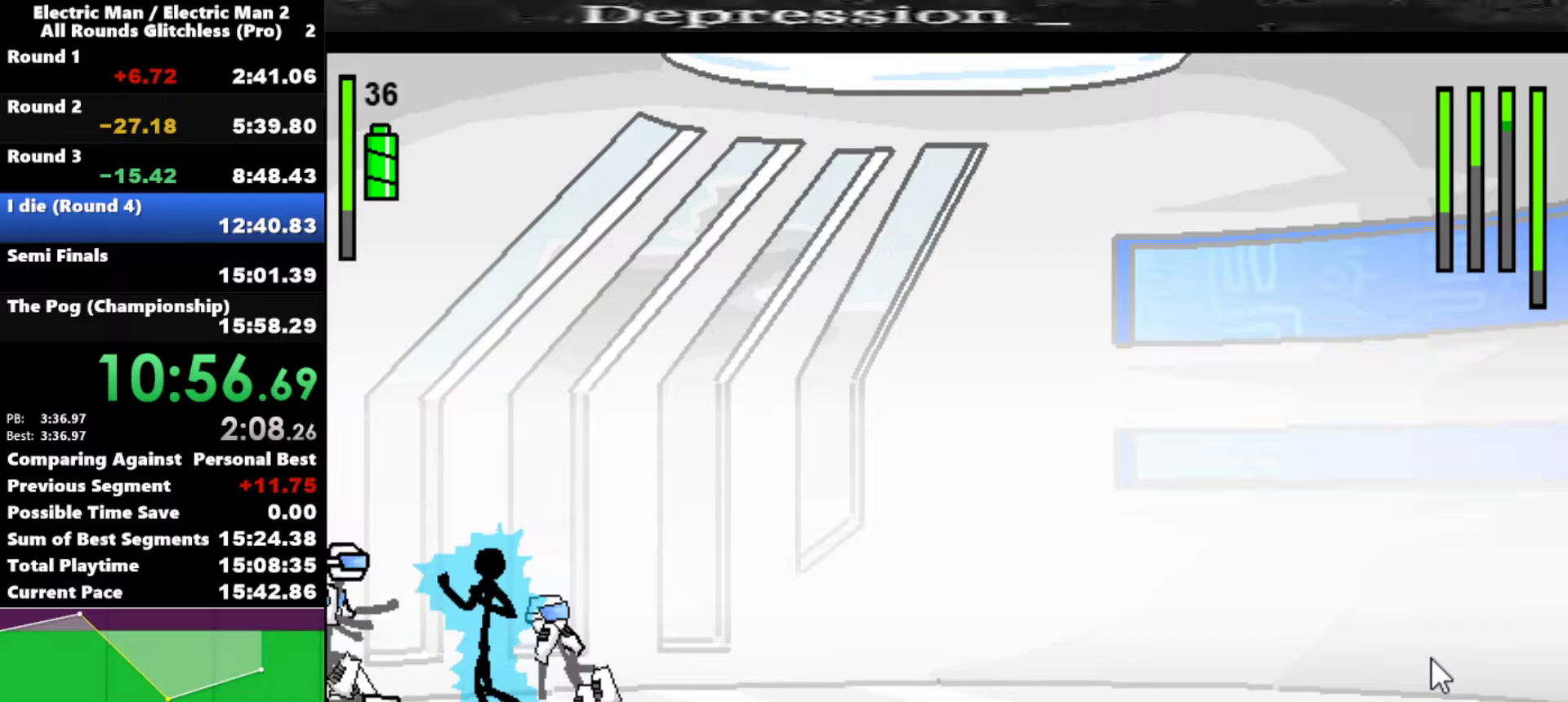
{"keys": ["right"], "events": []}
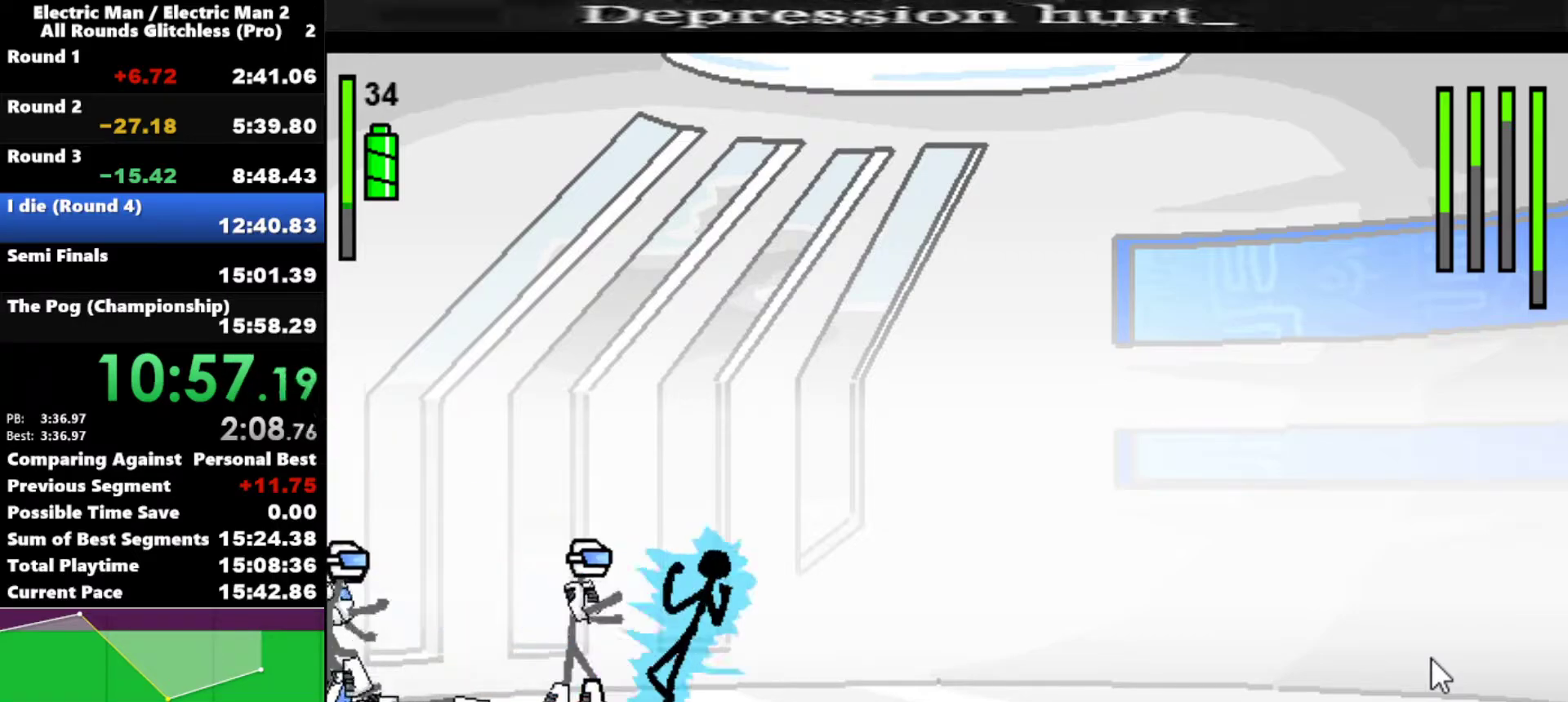
{"keys": ["left"], "events": [[67, "a", "down"], [117, "right", "up"], [250, "left", "down"], [433, "a", "up"]]}
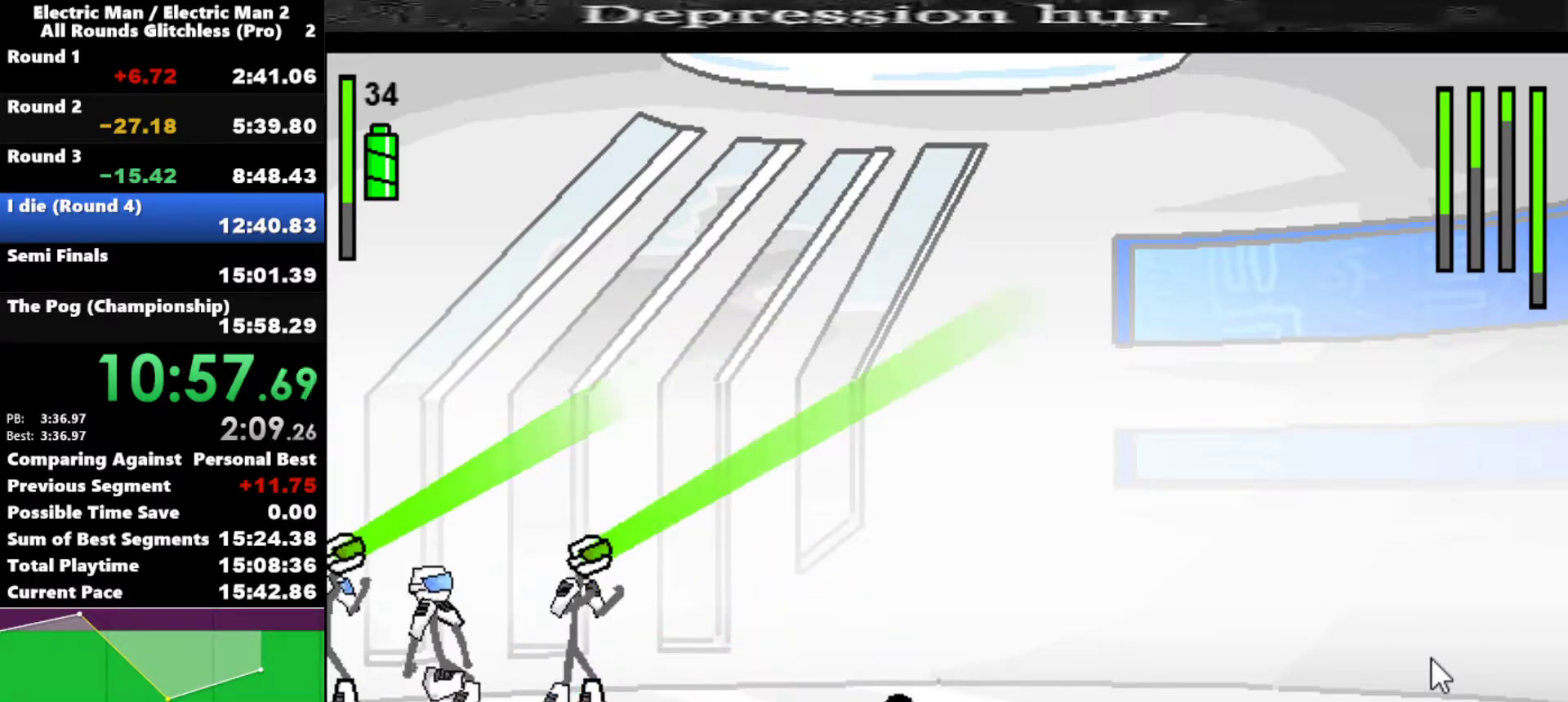
{"keys": ["left"], "events": []}
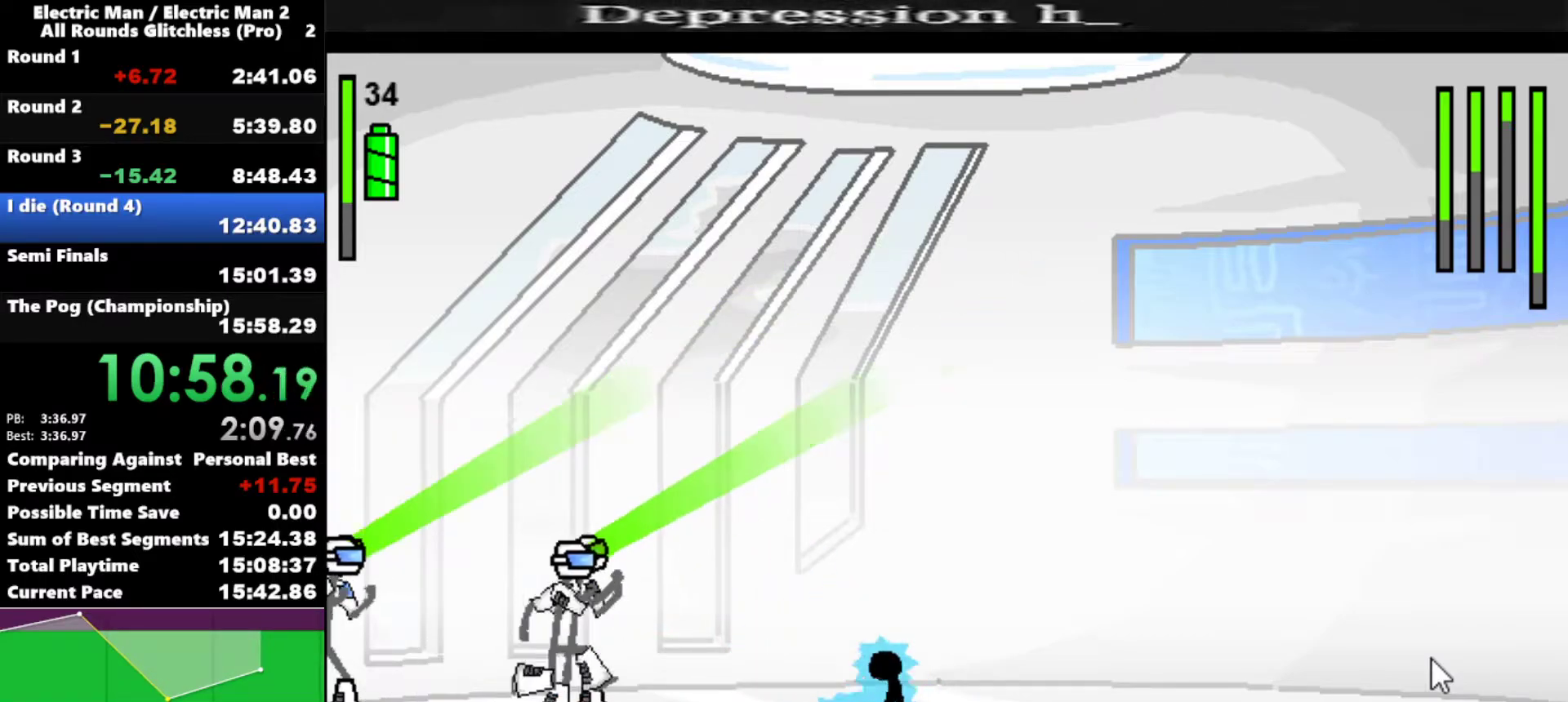
{"keys": ["a"], "events": [[333, "a", "down"], [383, "left", "up"]]}
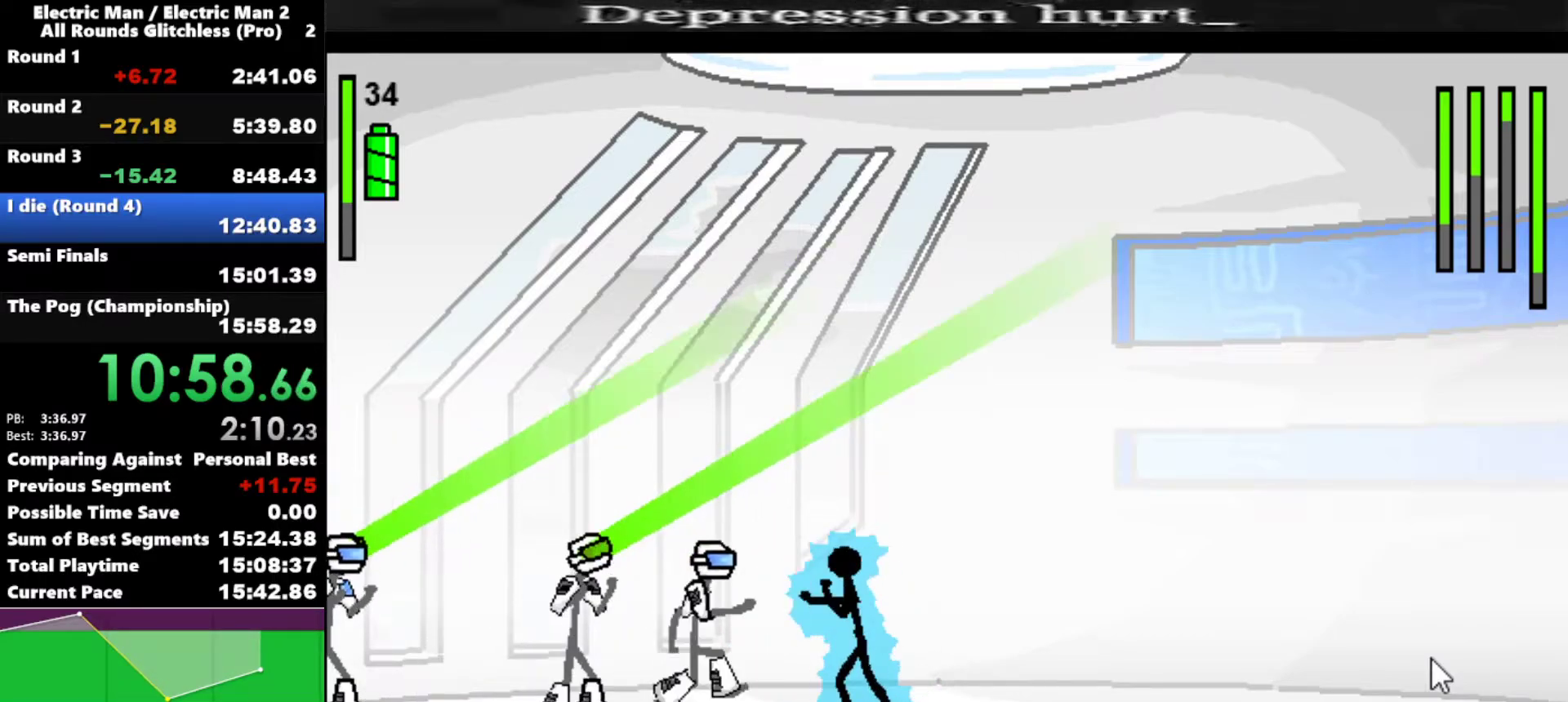
{"keys": ["a"], "events": []}
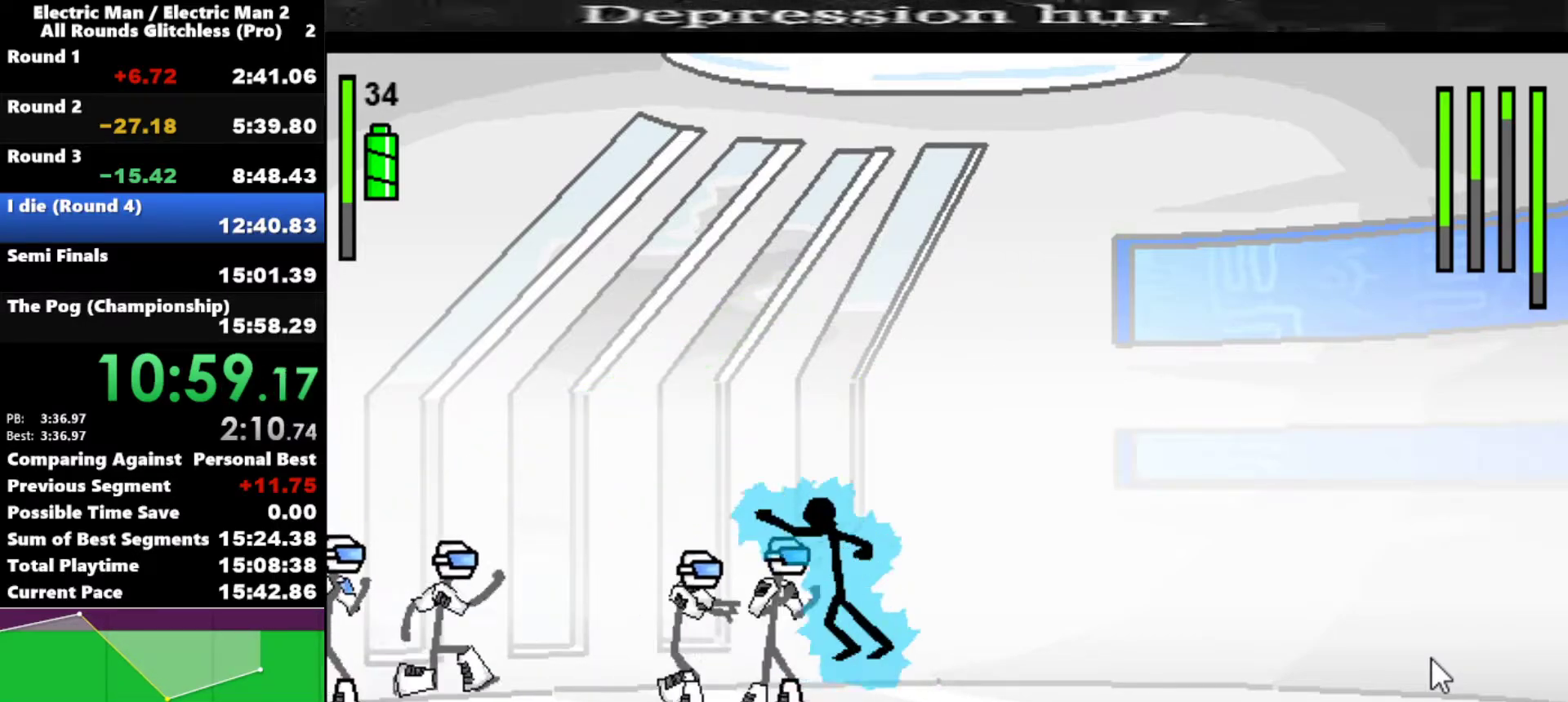
{"keys": ["s"], "events": [[267, "a", "up"], [300, "s", "down"]]}
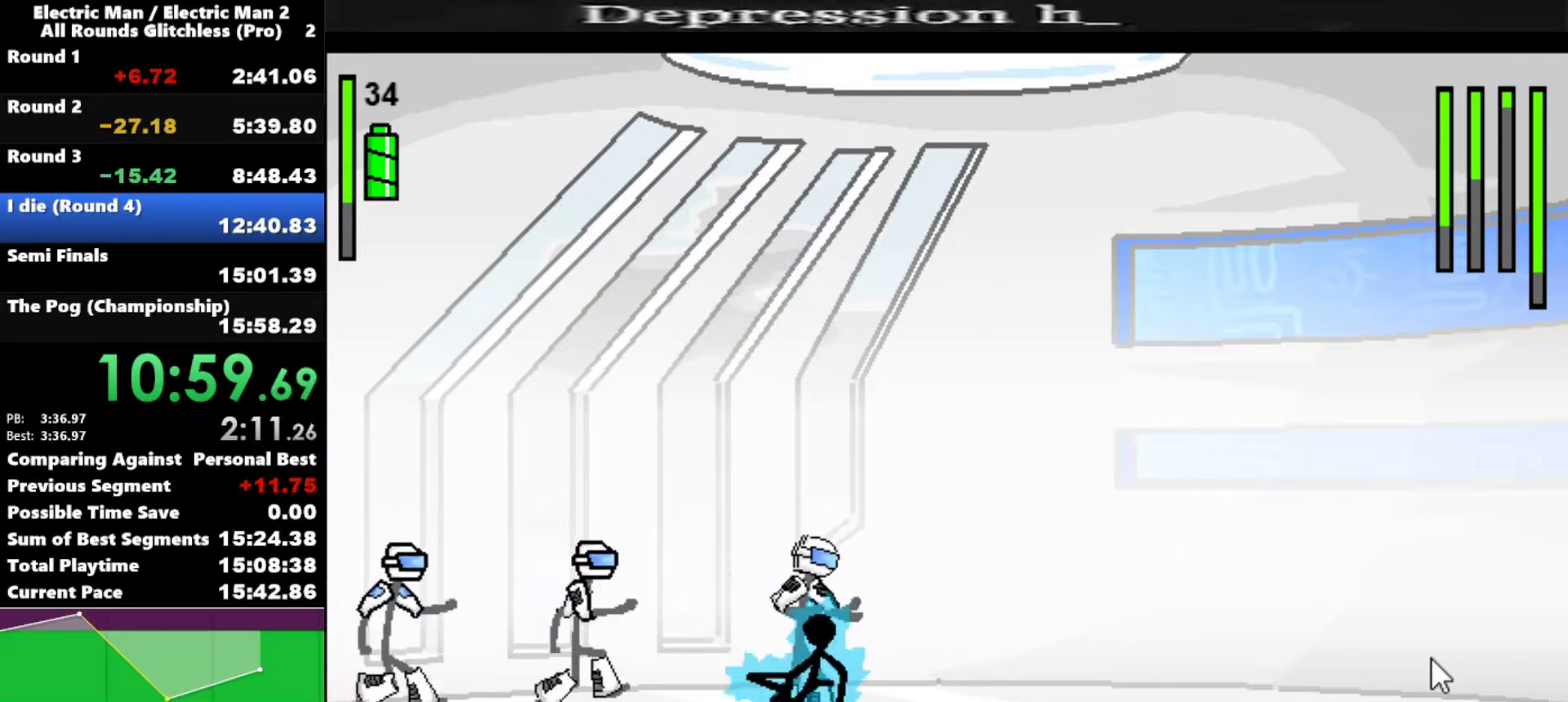
{"keys": ["left"], "events": [[233, "s", "up"], [467, "left", "down"]]}
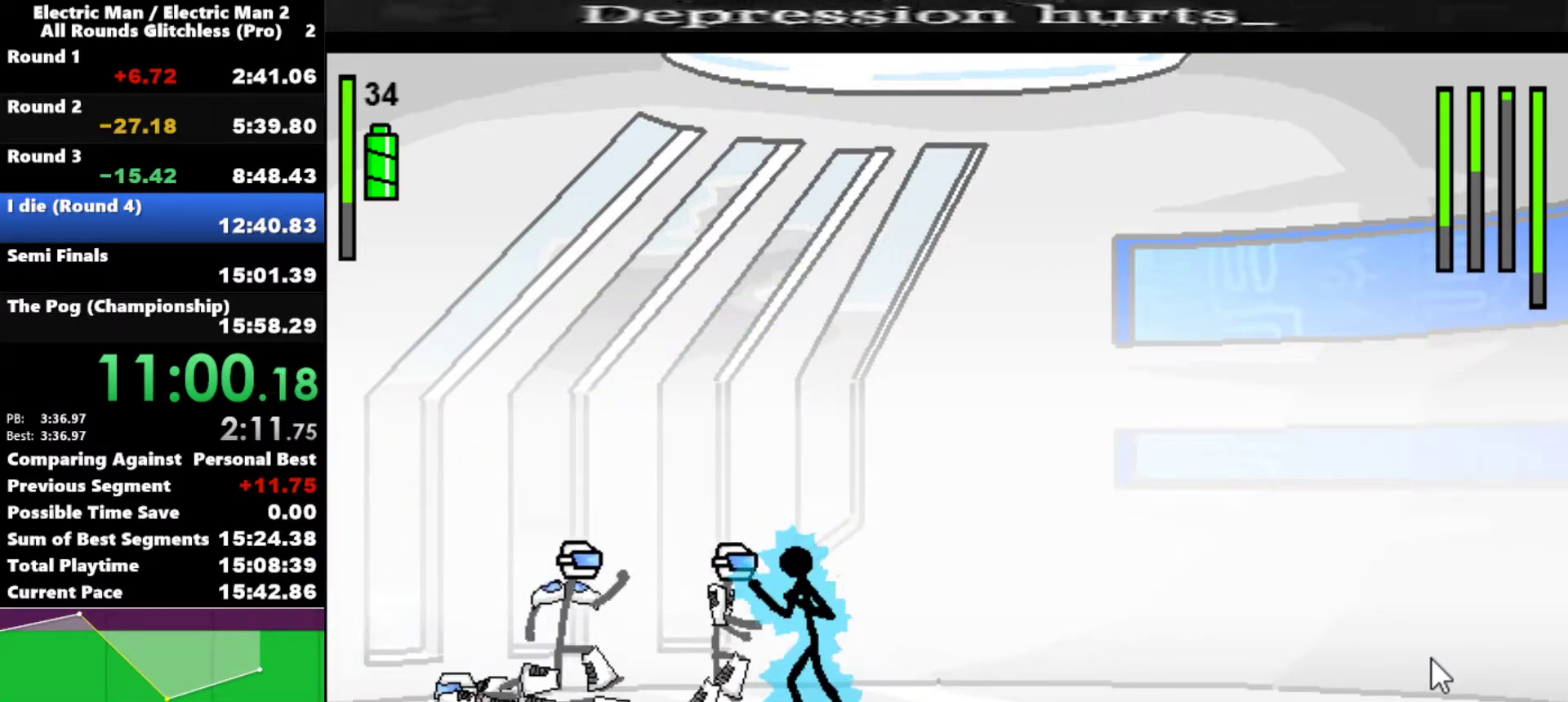
{"keys": ["a"], "events": [[17, "a", "down"], [50, "left", "up"]]}
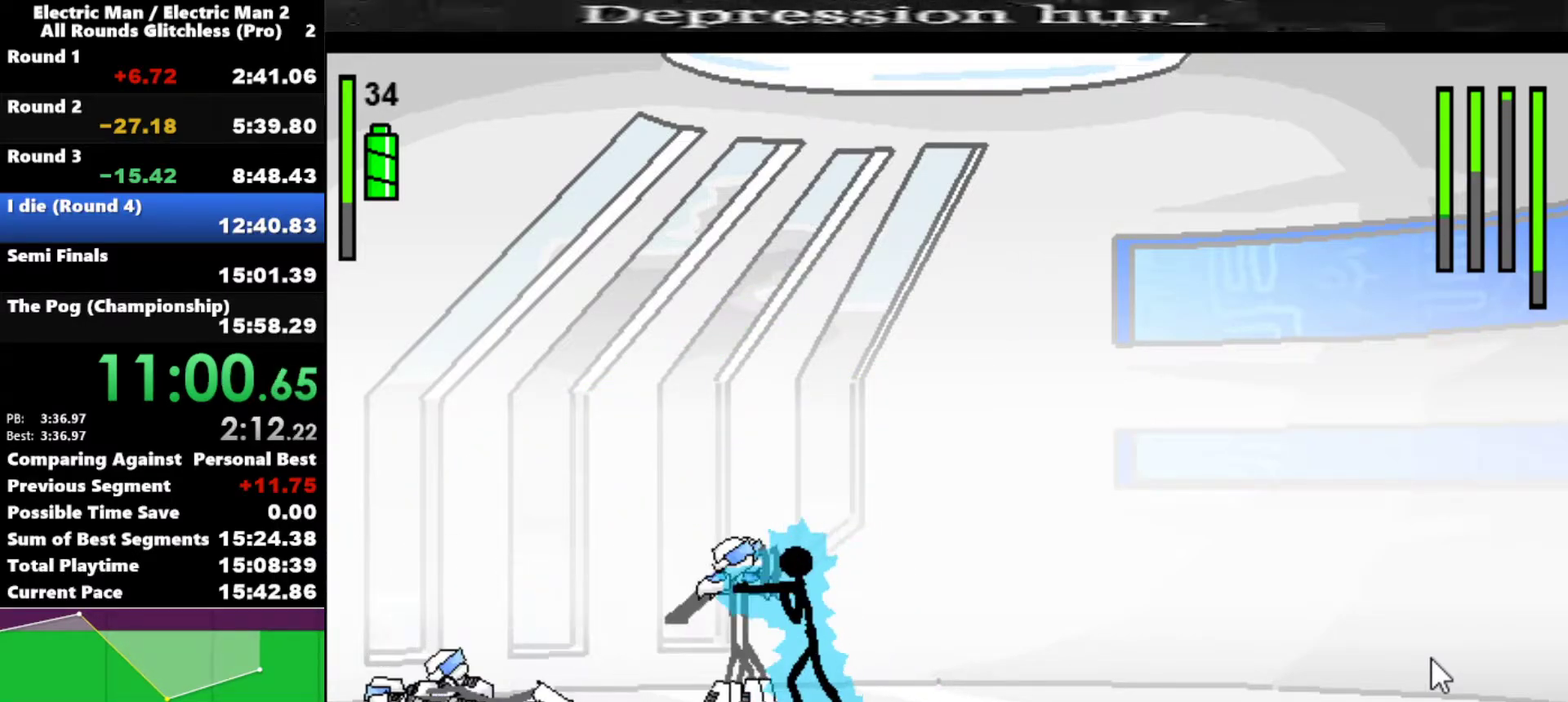
{"keys": ["a"], "events": []}
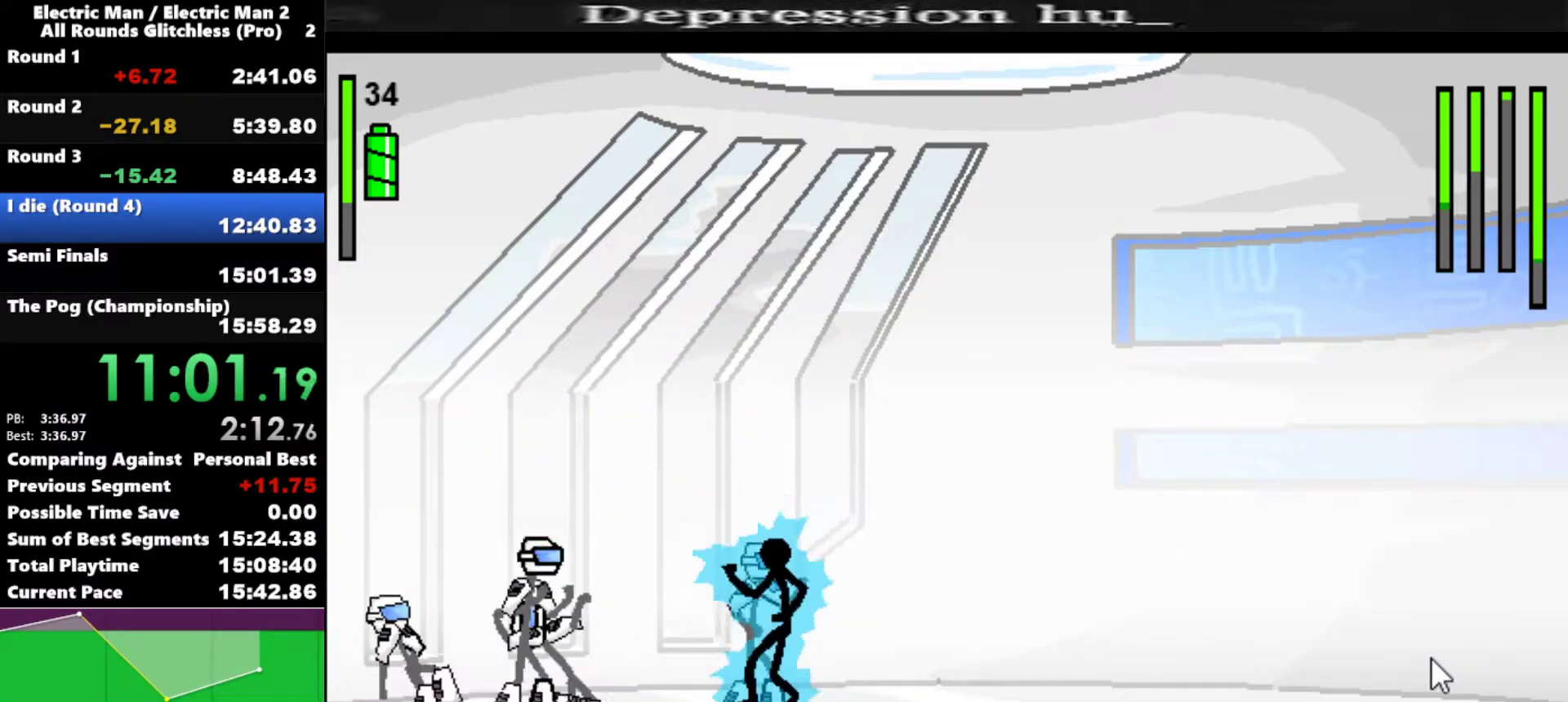
{"keys": ["a"], "events": []}
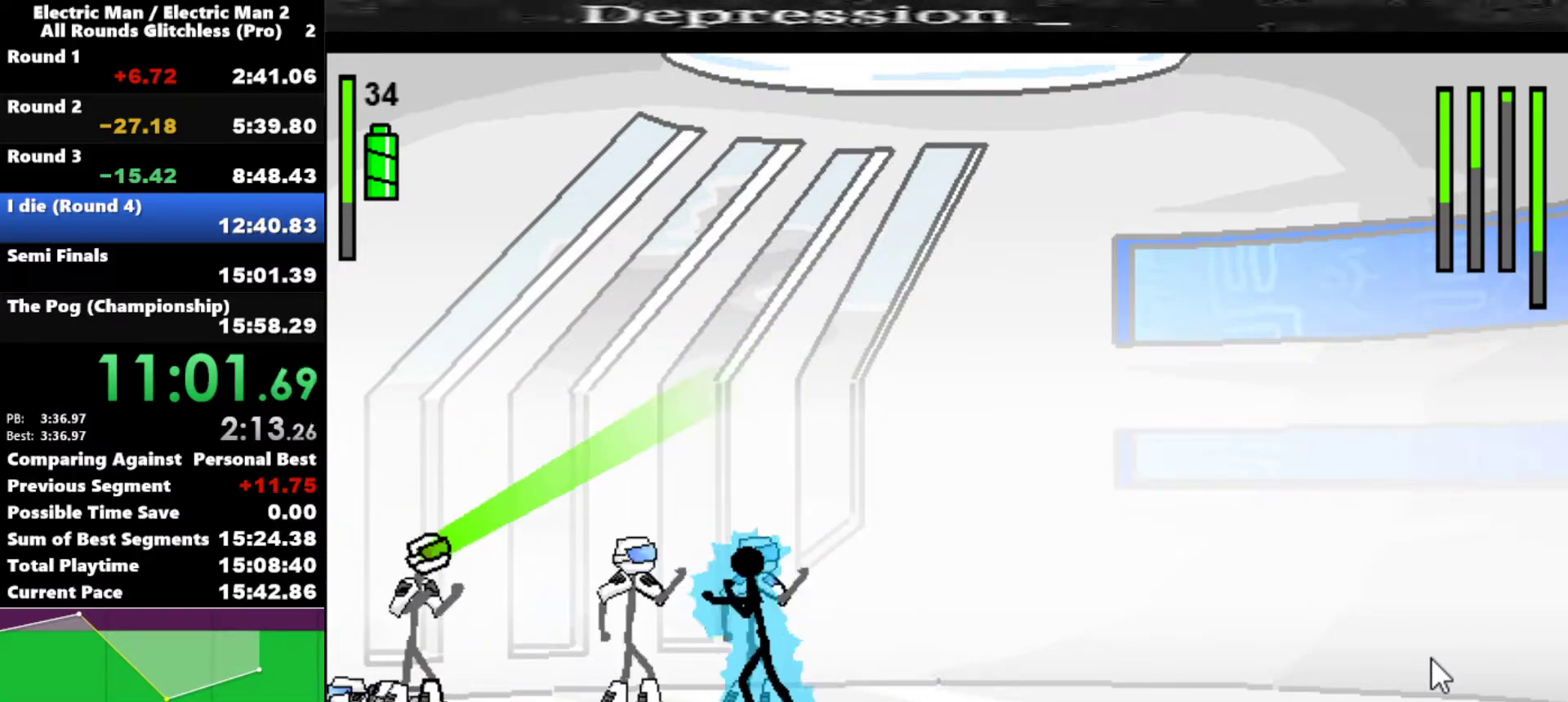
{"keys": ["a"], "events": []}
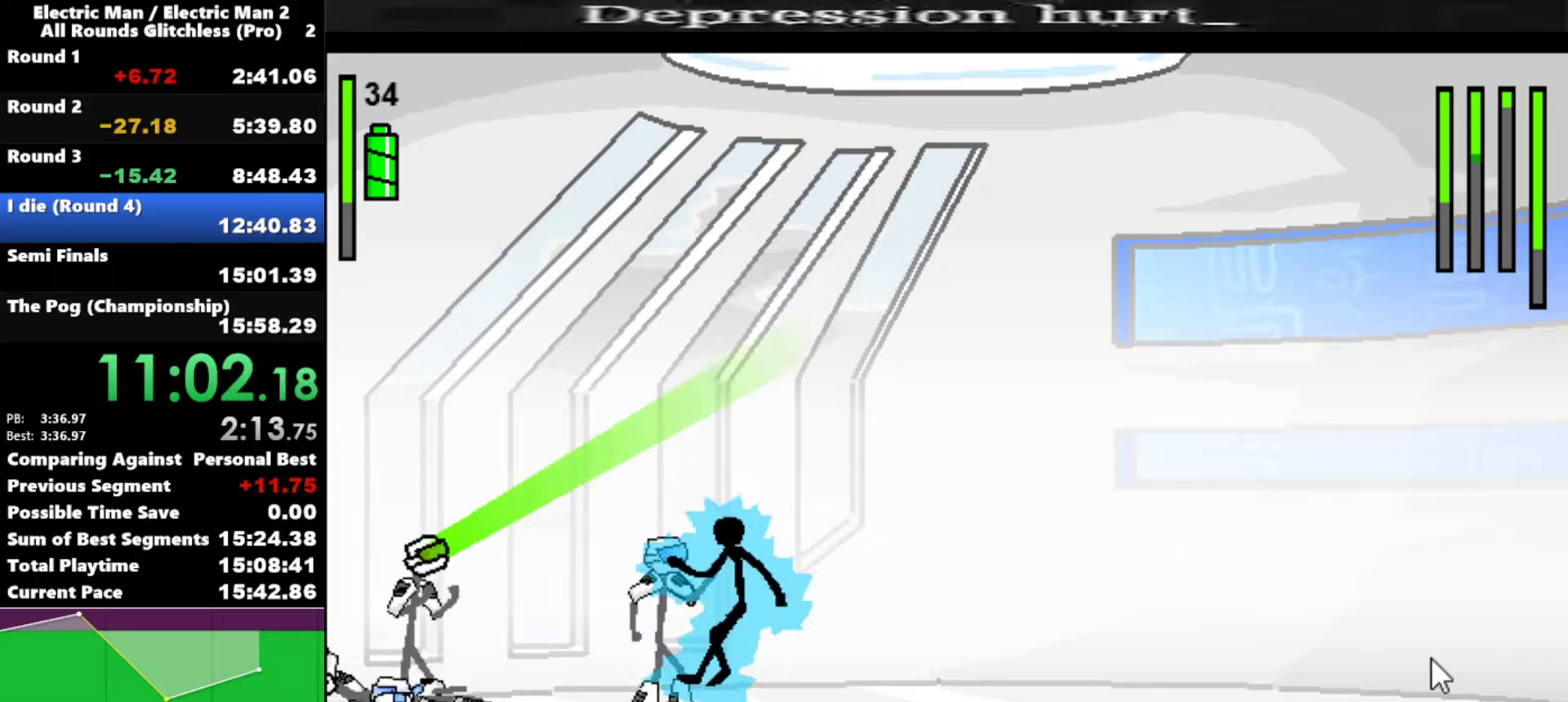
{"keys": ["a"], "events": []}
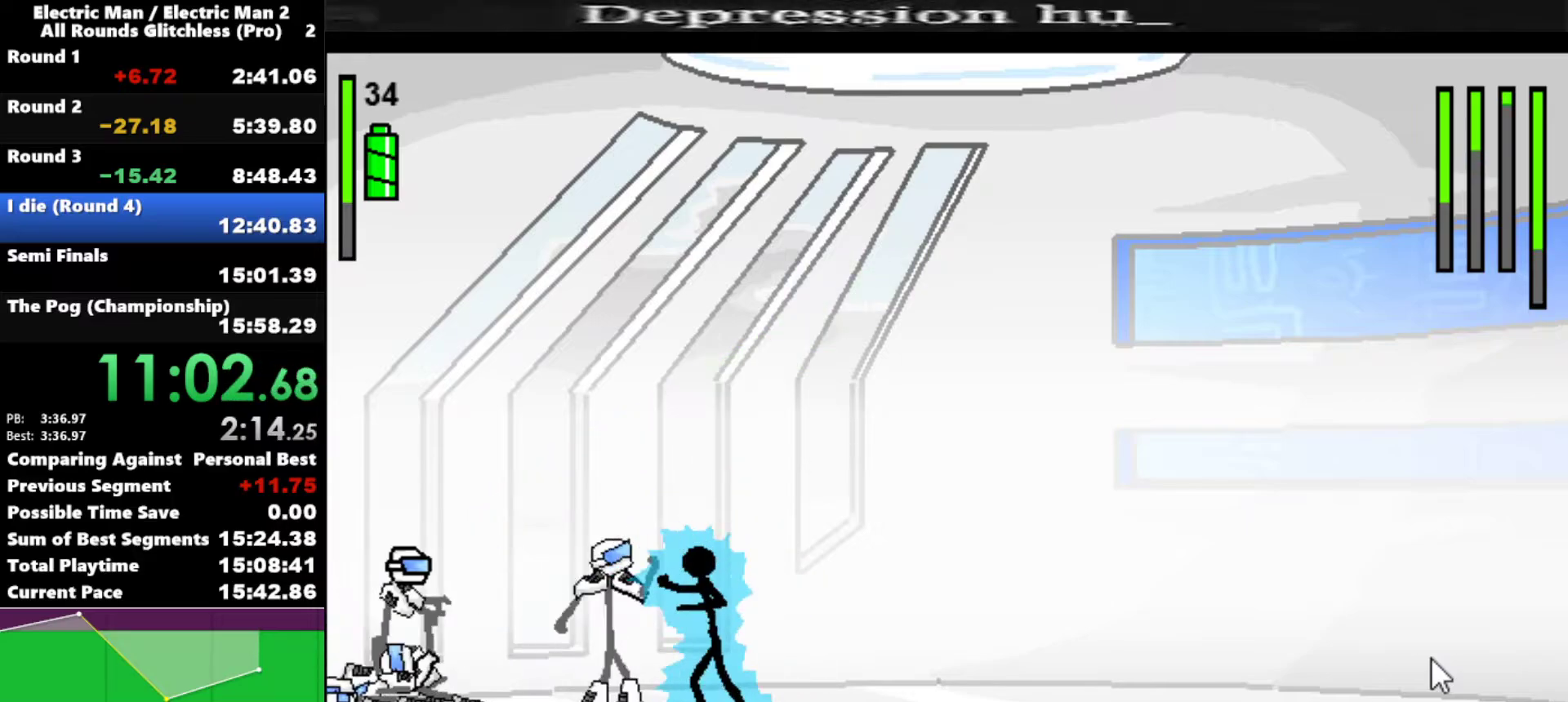
{"keys": ["a"], "events": []}
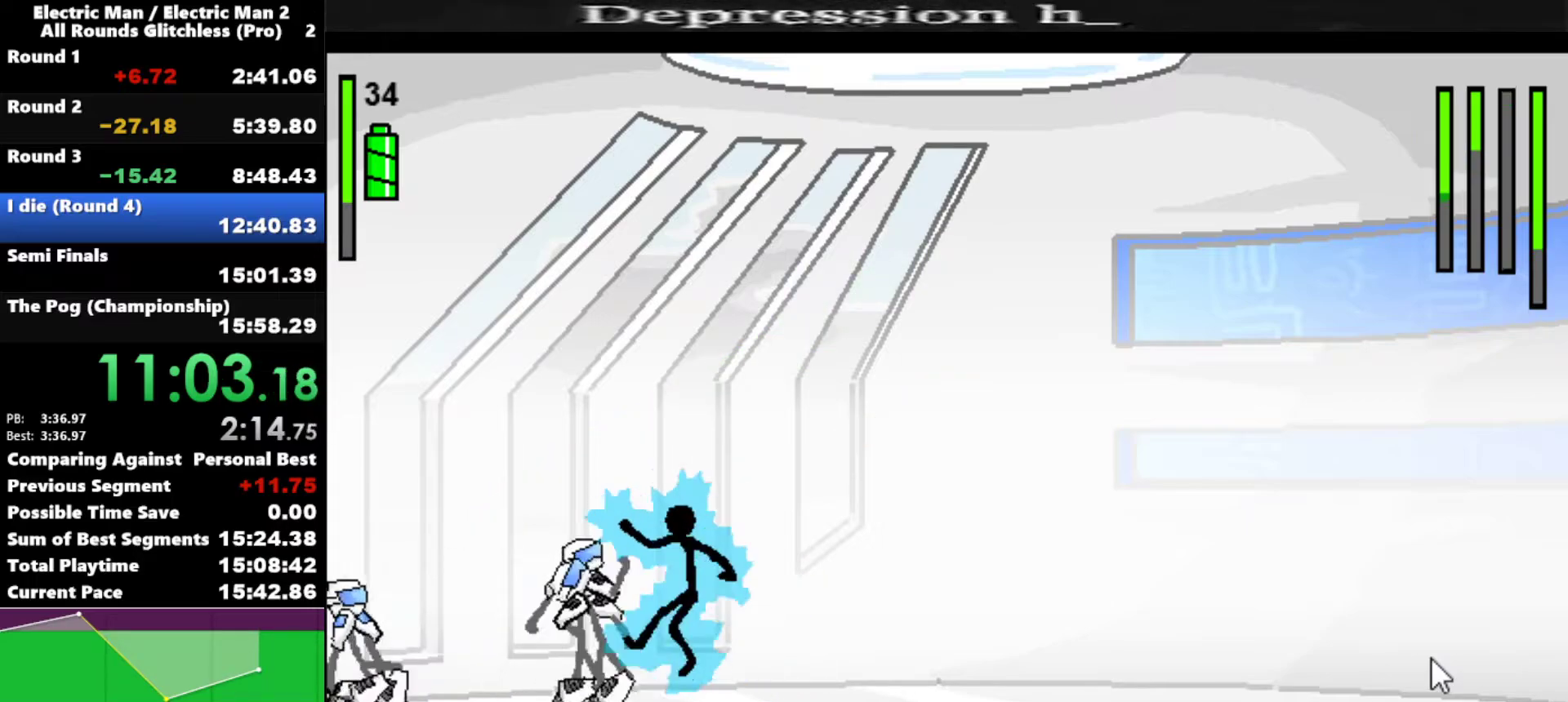
{"keys": ["a"], "events": []}
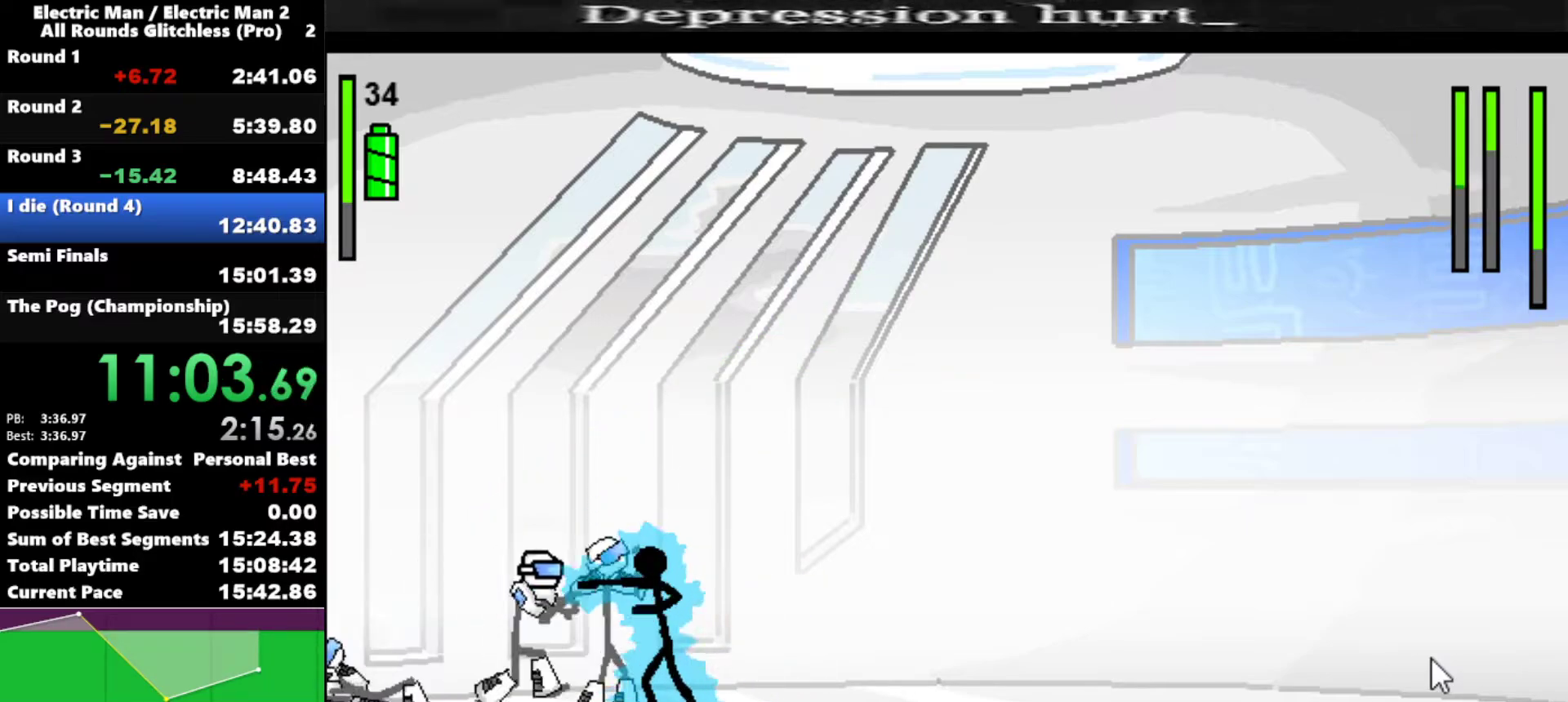
{"keys": ["a"], "events": []}
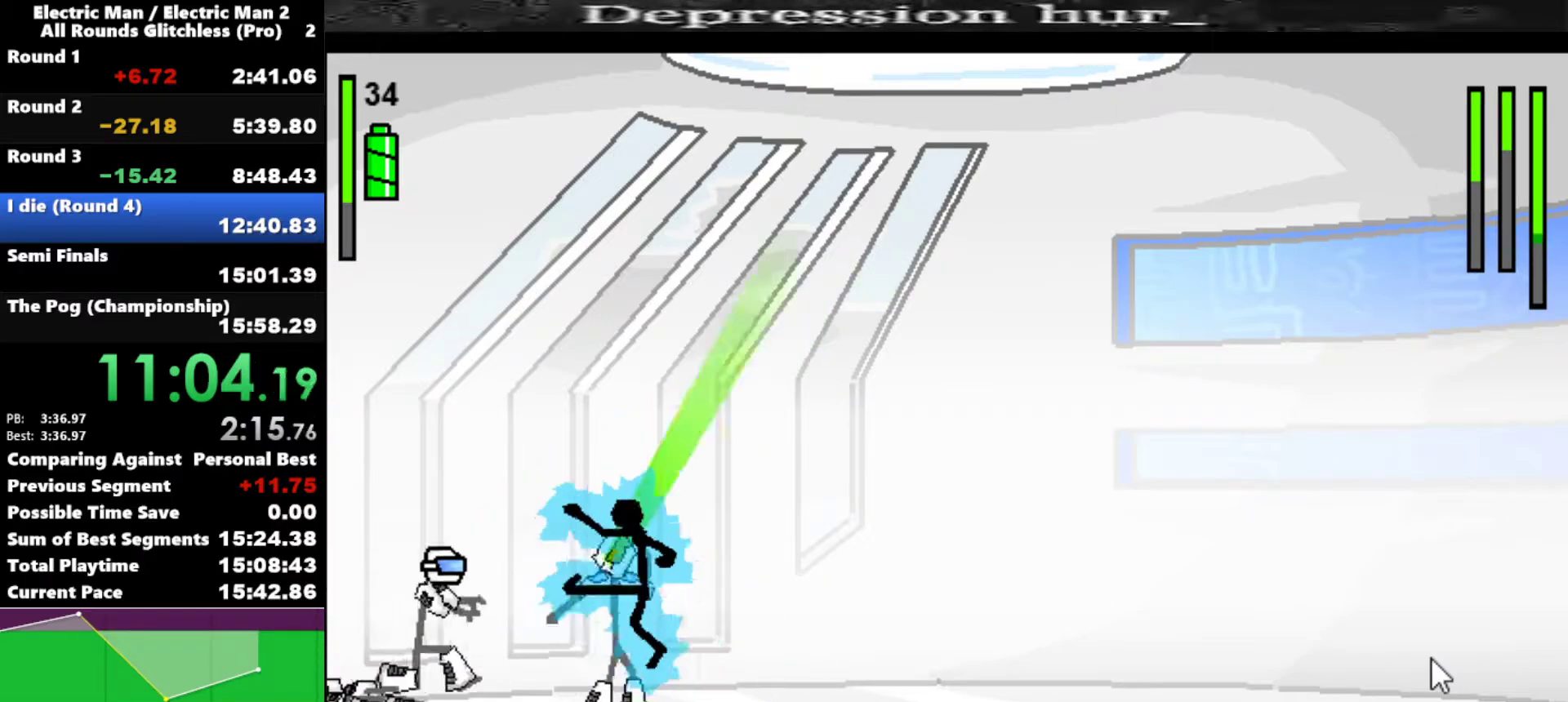
{"keys": ["a"], "events": []}
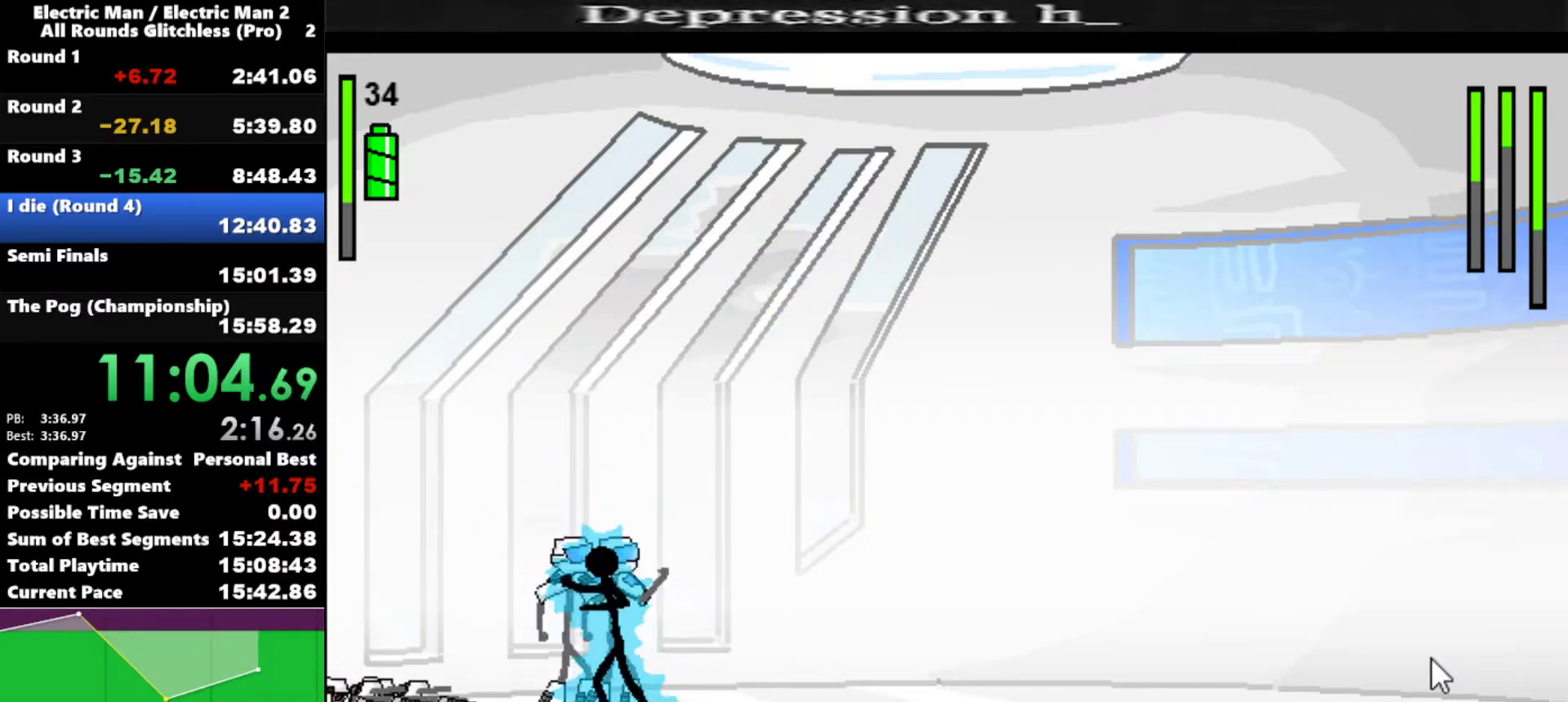
{"keys": ["a"], "events": []}
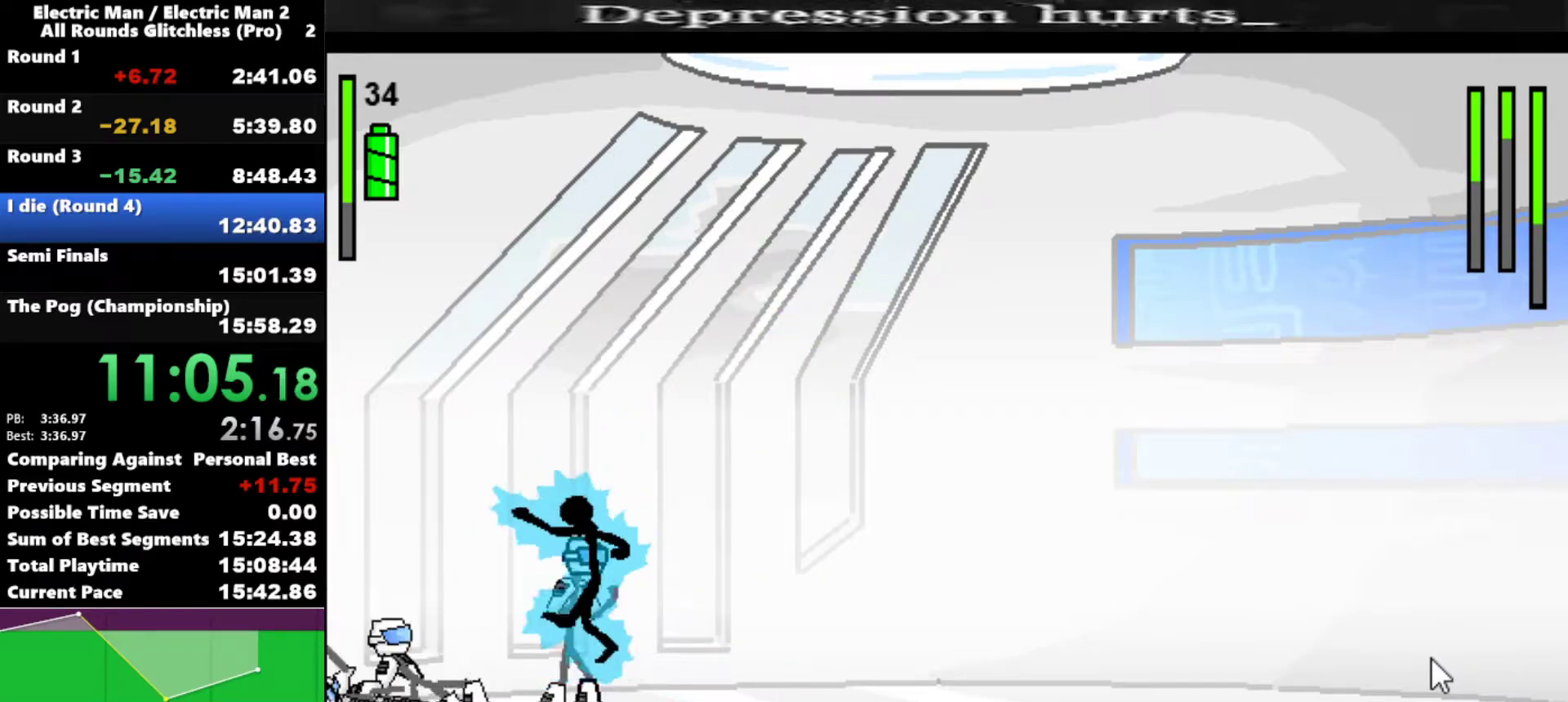
{"keys": ["a"], "events": []}
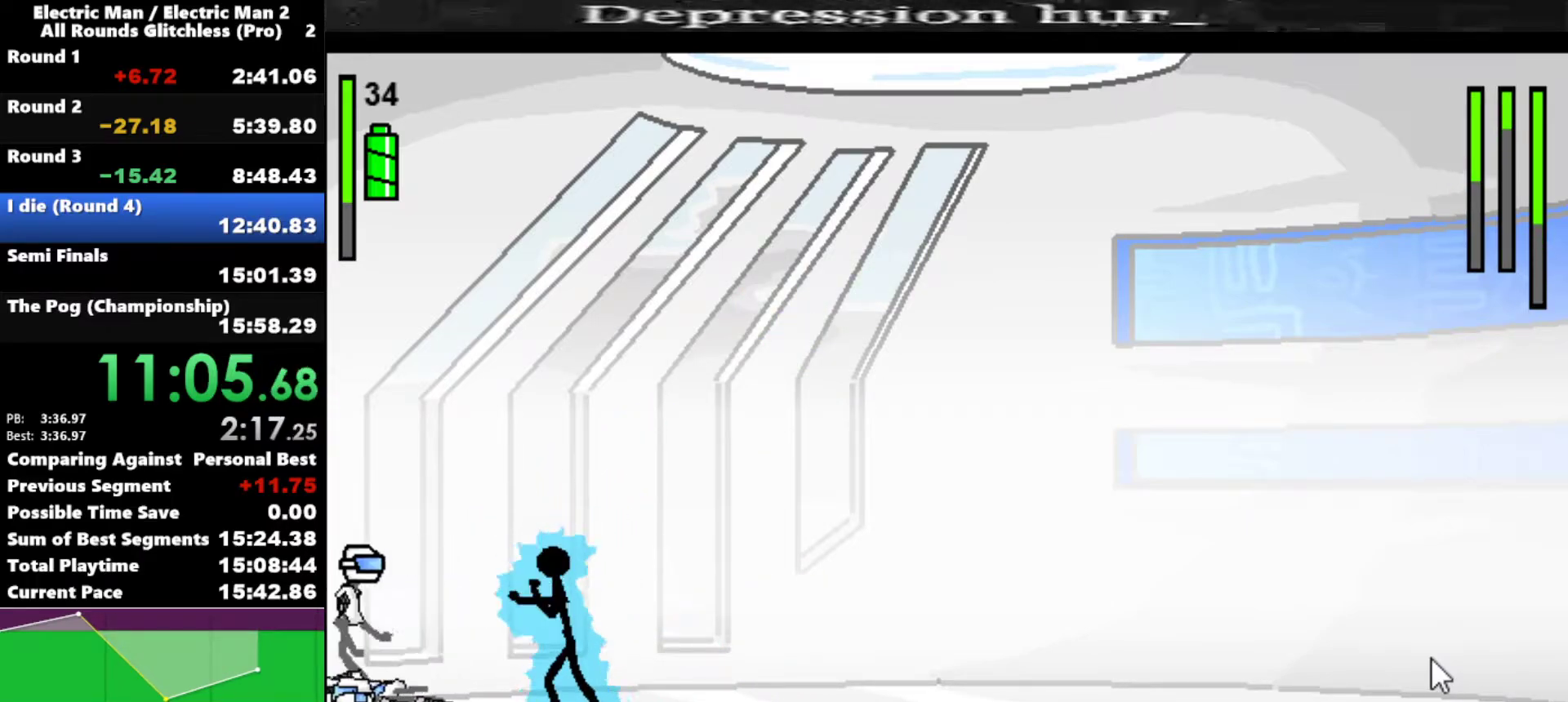
{"keys": [], "events": [[283, "a", "up"]]}
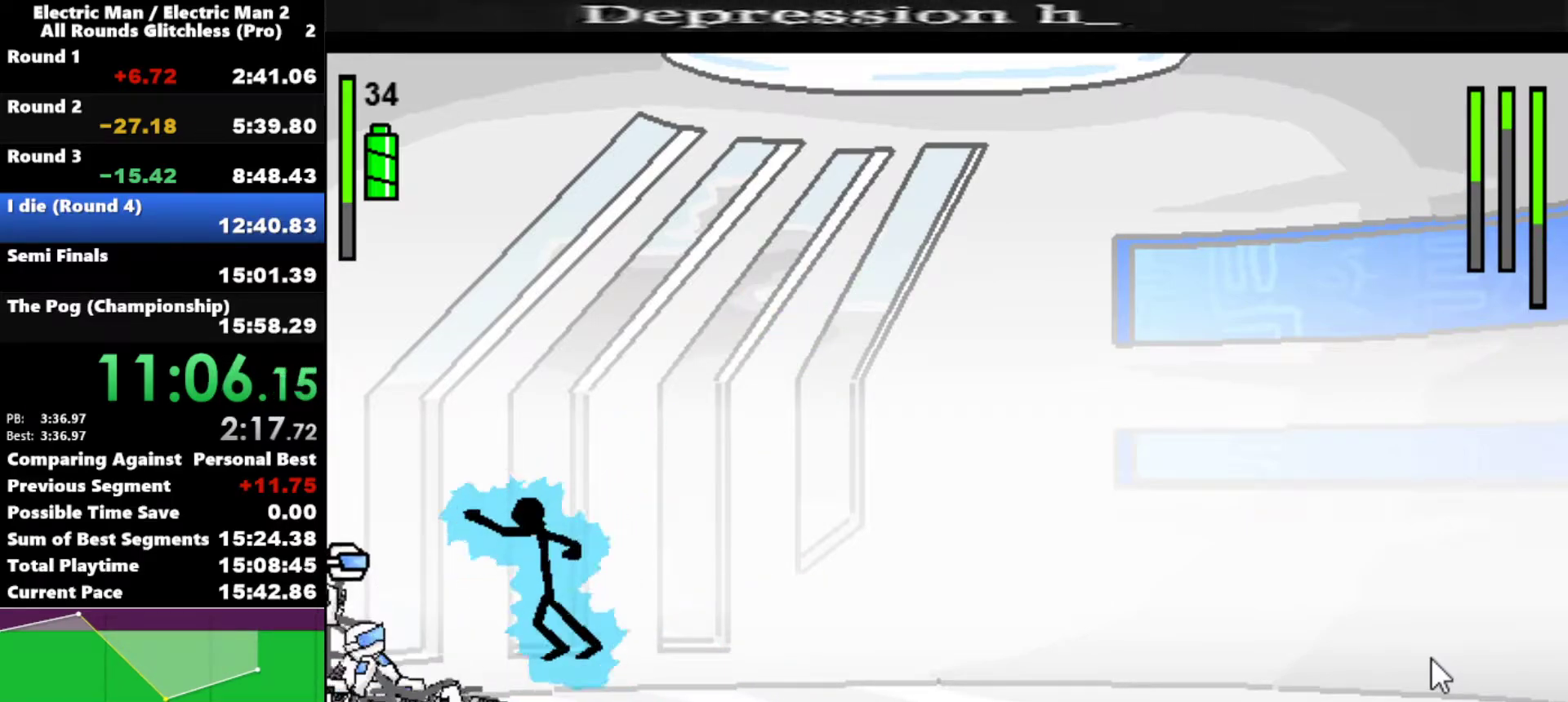
{"keys": ["a"], "events": [[200, "left", "down"], [433, "a", "down"], [433, "left", "up"]]}
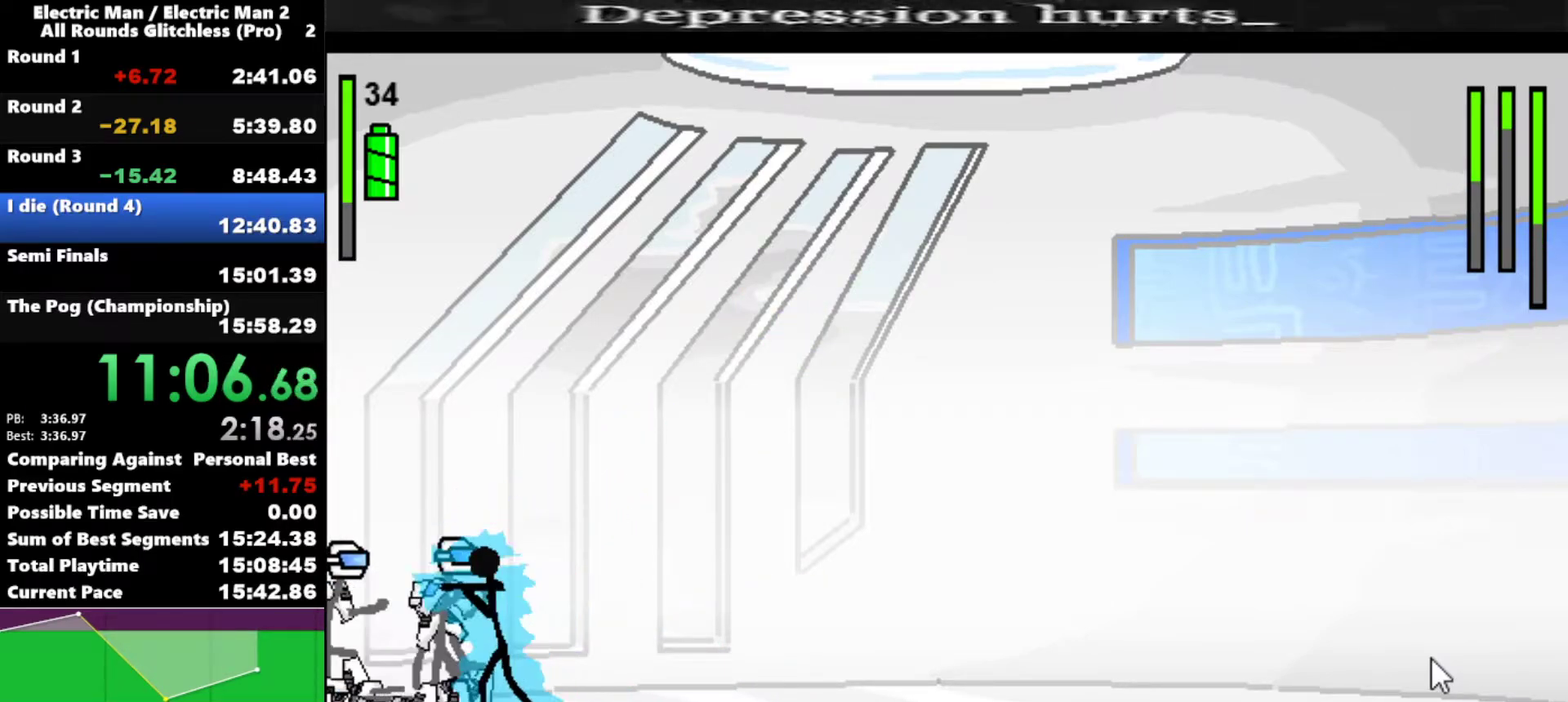
{"keys": ["a"], "events": []}
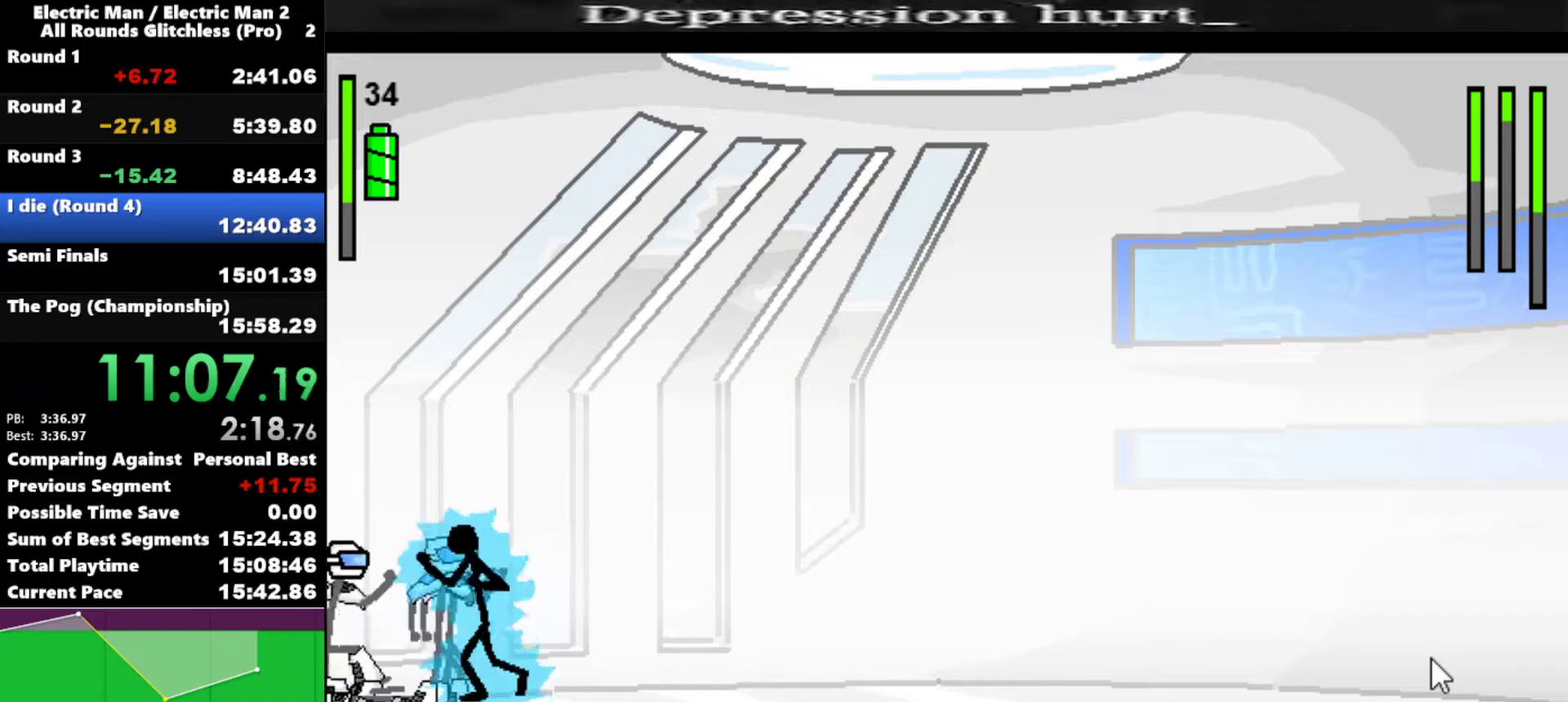
{"keys": ["a"], "events": []}
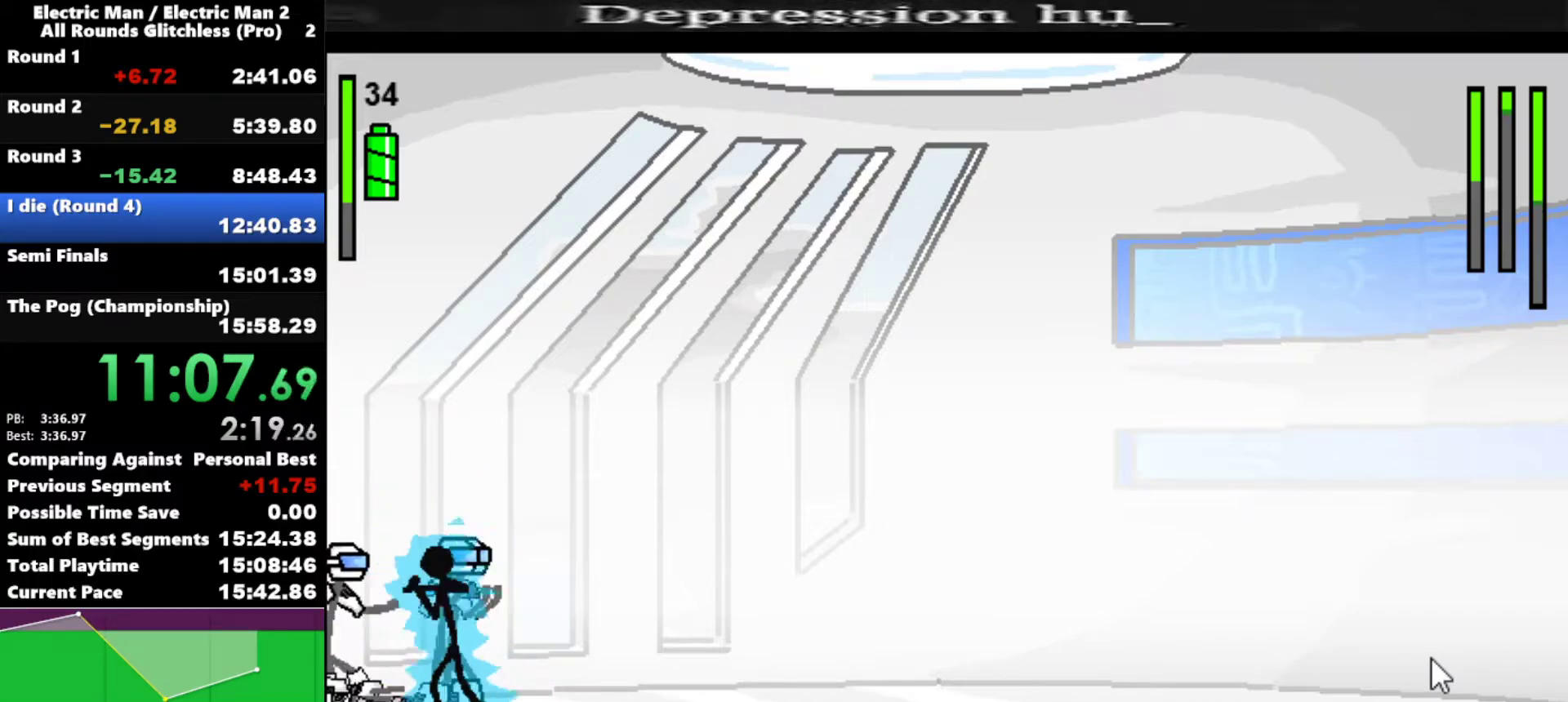
{"keys": ["a"], "events": []}
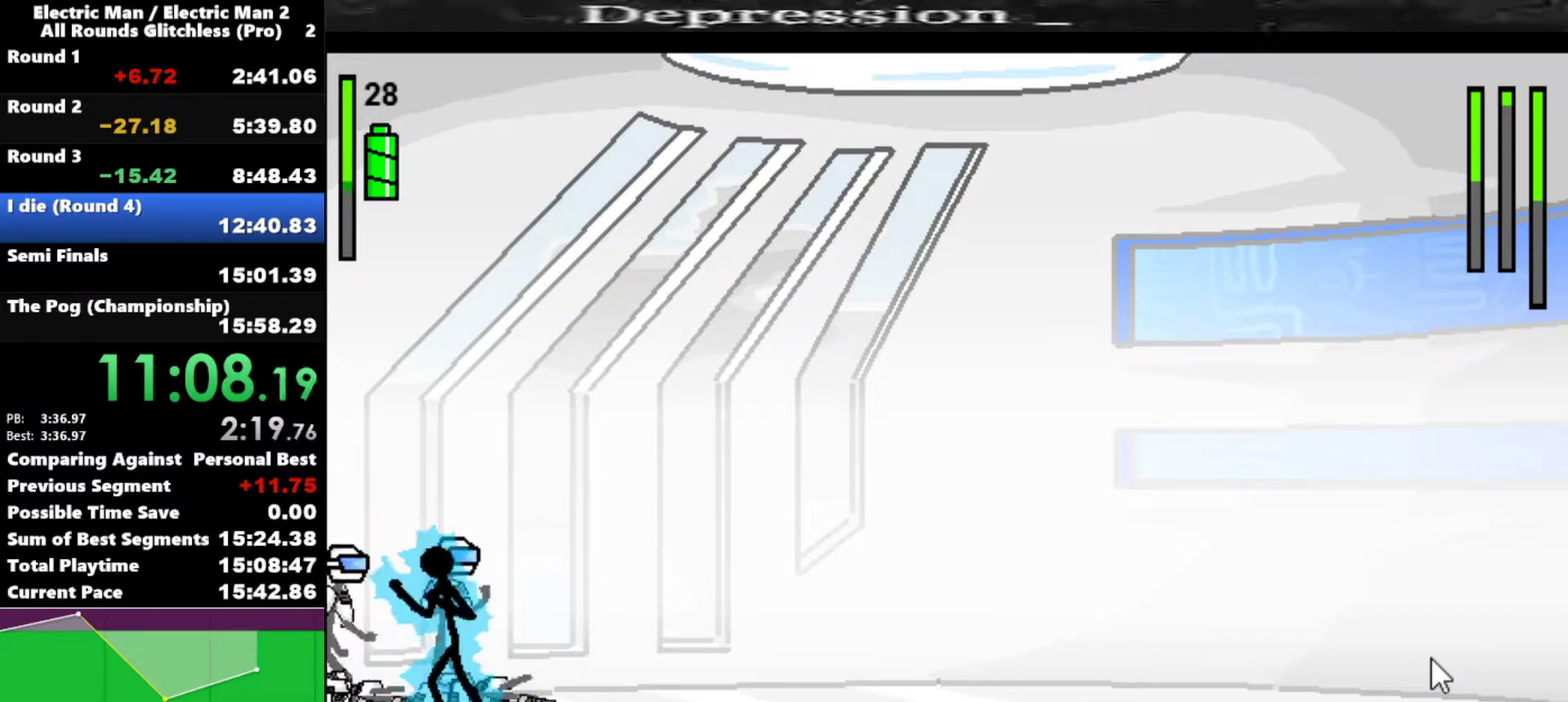
{"keys": ["a"], "events": []}